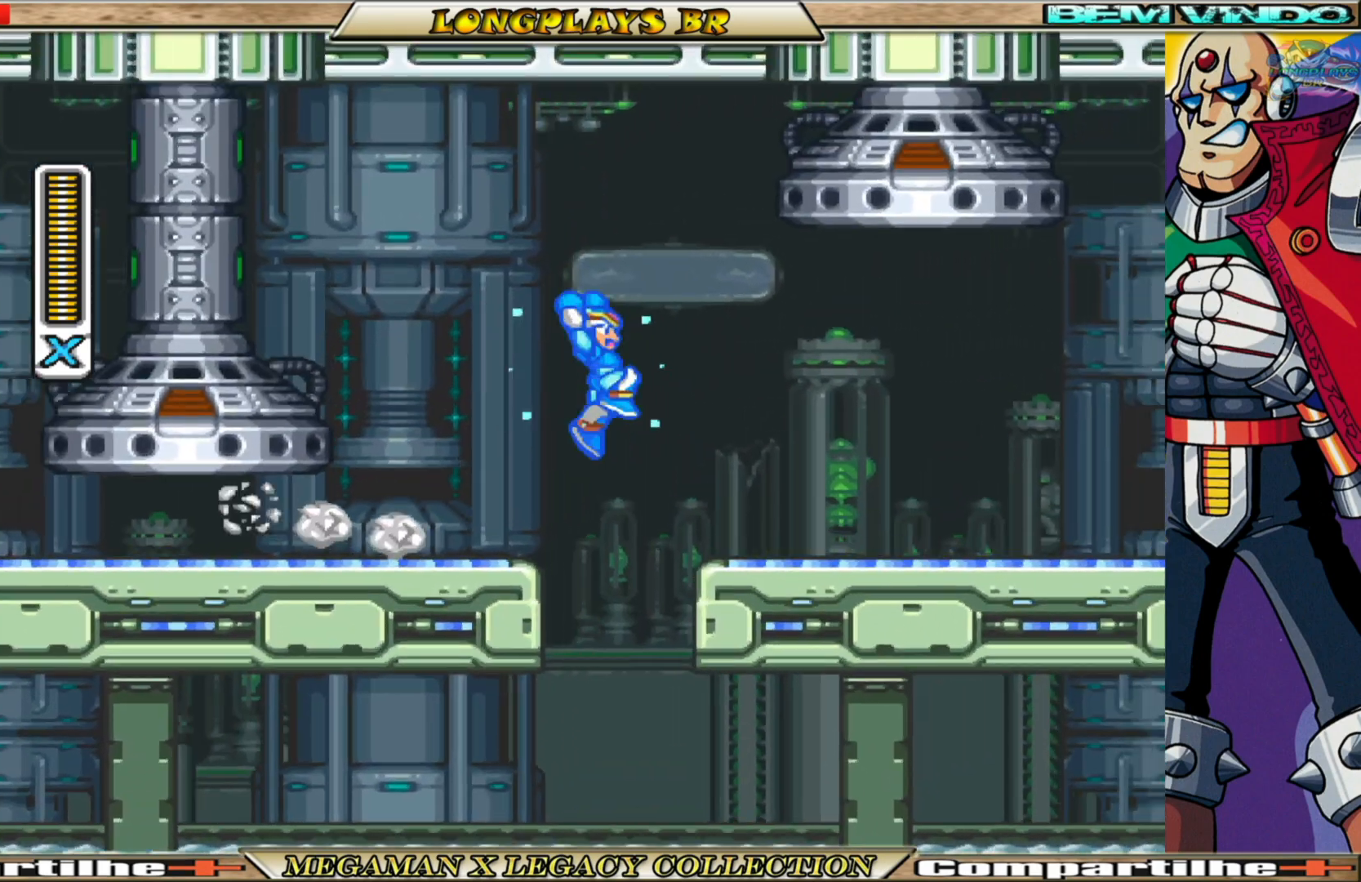
Gameplay with a controller (Xbox layout); each line is a JSON object with the inputs held at the frame after it. "events" lists button and stick changes between this image and that frame as [ms after this image, input, new state], when the widget could be followed in between.
{"buttons": ["B", "X", "DPAD_RIGHT"], "left_stick": "center", "right_stick": "center", "events": [[17, "A", "up"], [33, "B", "up"], [483, "B", "down"]]}
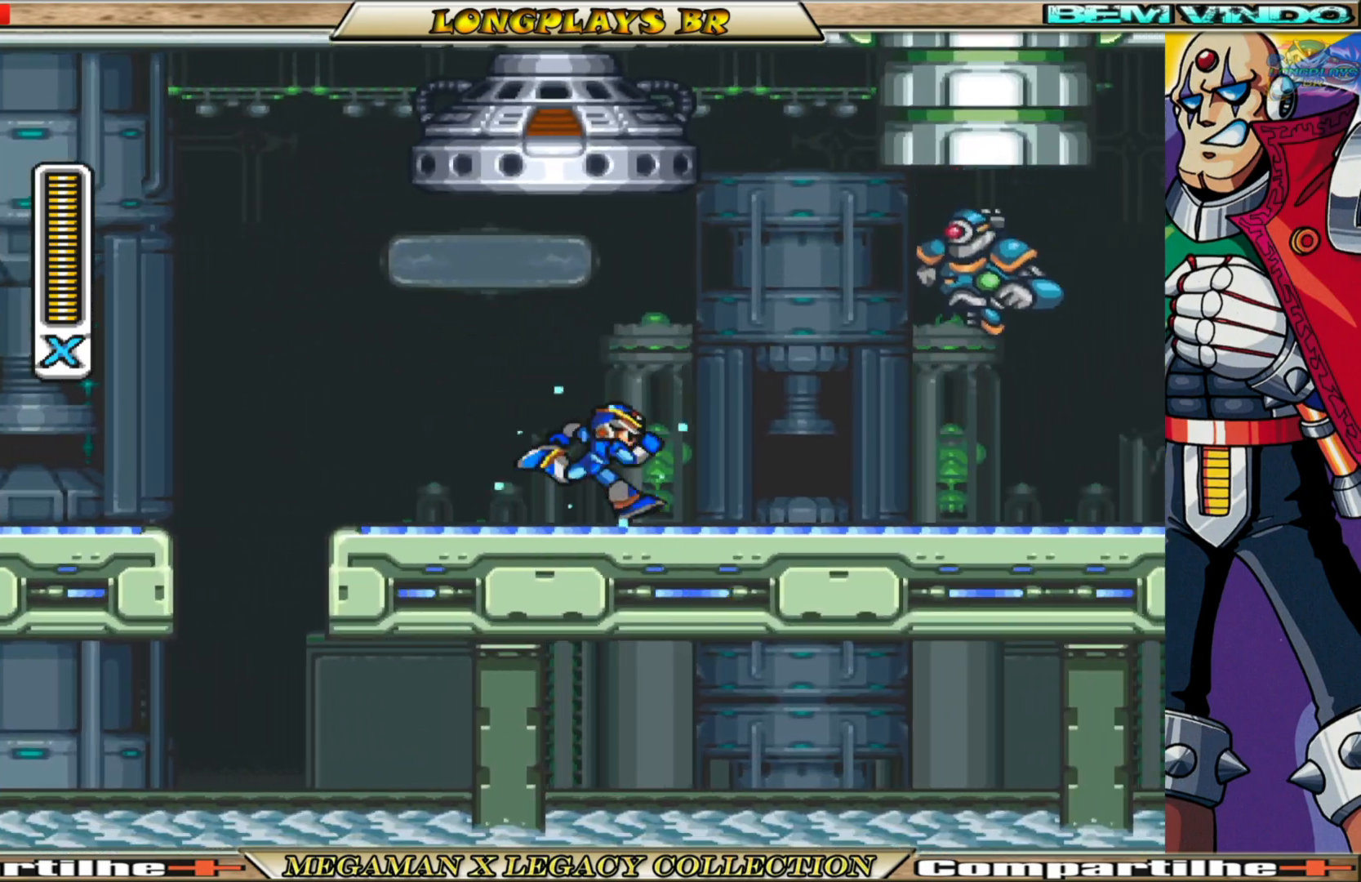
{"buttons": ["X", "DPAD_RIGHT"], "left_stick": "center", "right_stick": "center", "events": [[167, "B", "up"], [217, "X", "up"], [300, "X", "down"], [383, "X", "up"], [450, "X", "down"]]}
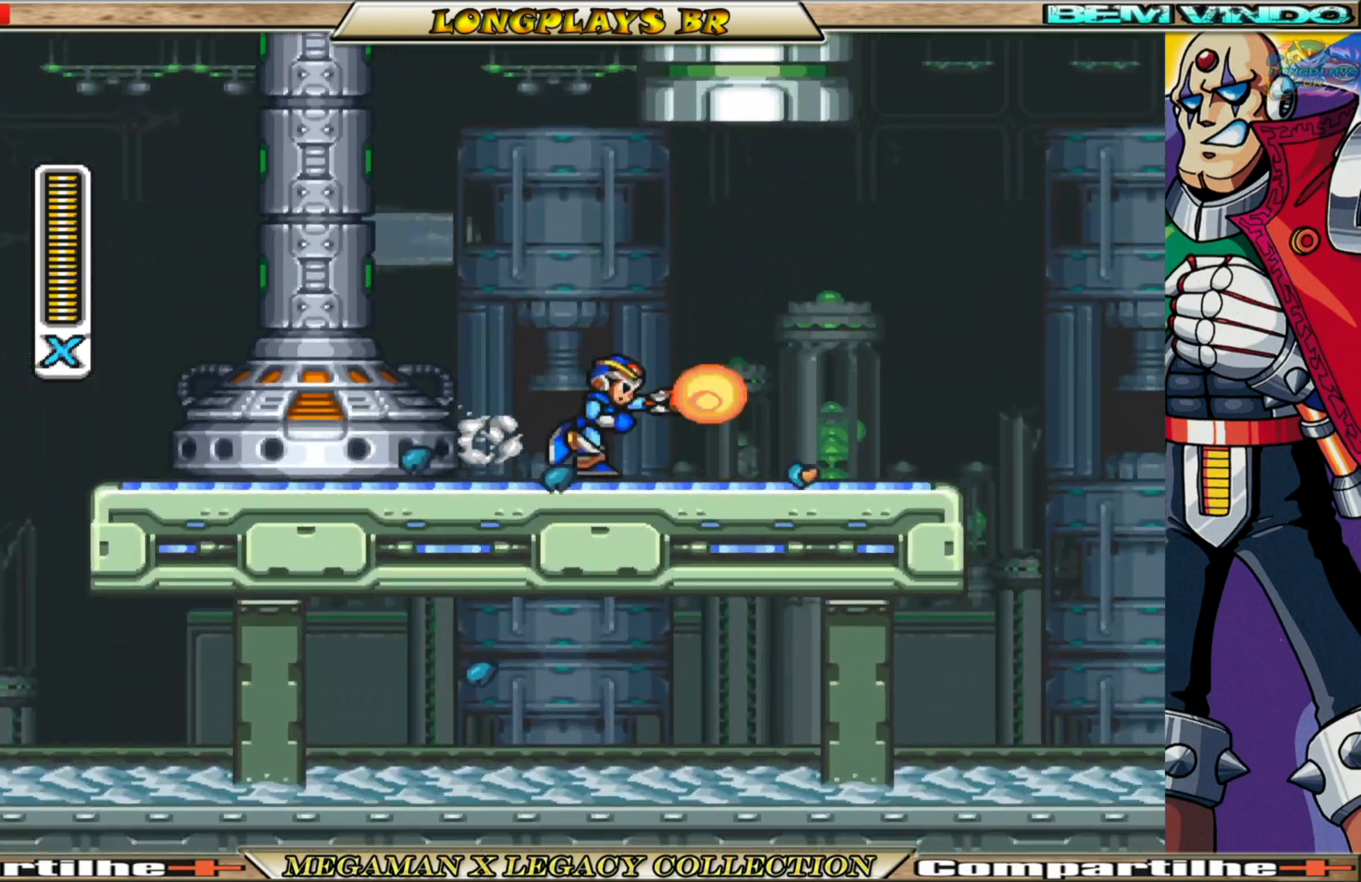
{"buttons": ["B", "X", "DPAD_RIGHT"], "left_stick": "center", "right_stick": "center", "events": [[17, "X", "up"], [100, "X", "down"], [167, "X", "up"], [250, "X", "down"], [317, "X", "up"], [367, "X", "down"], [500, "B", "down"]]}
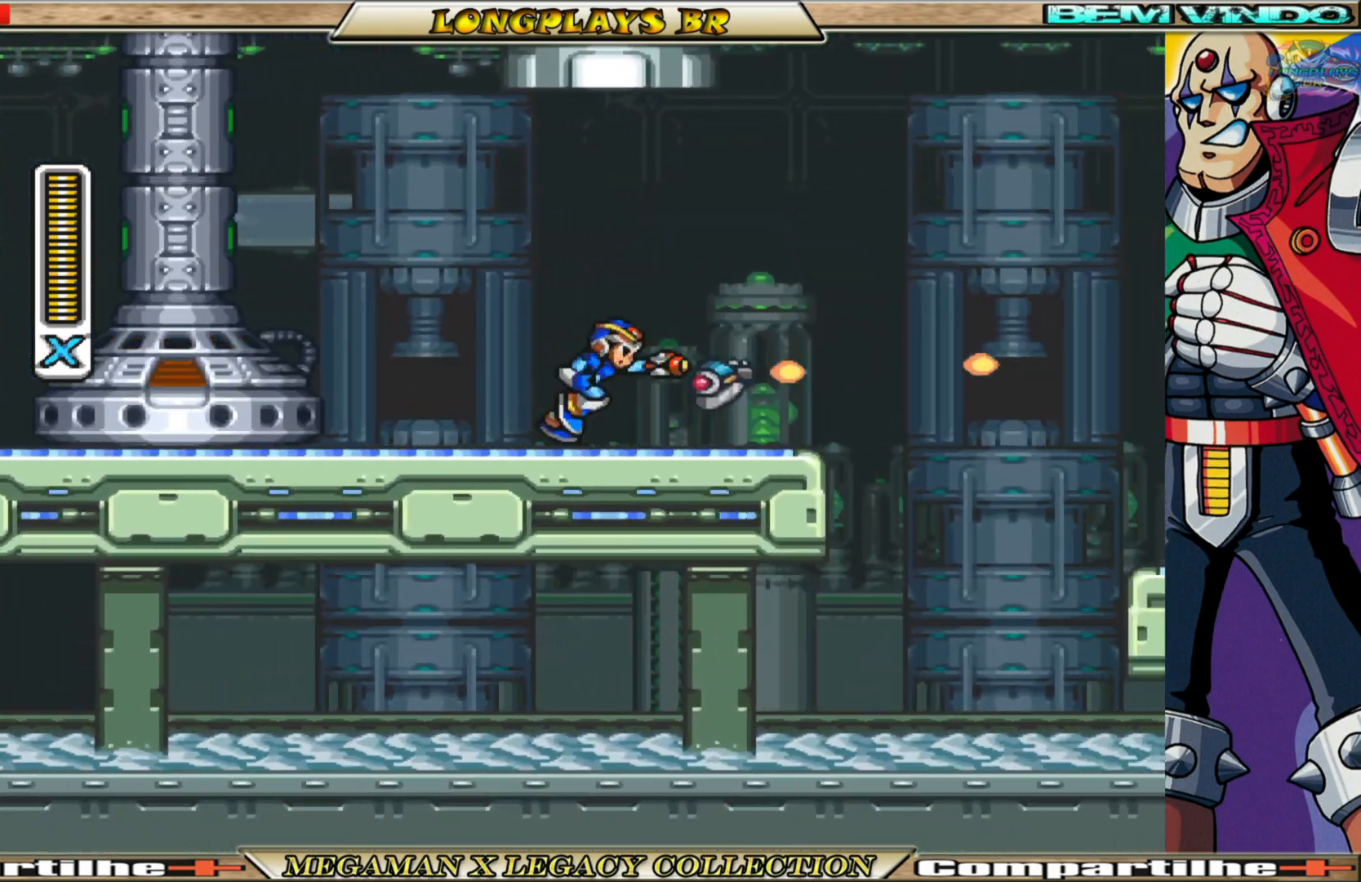
{"buttons": ["B", "X", "DPAD_RIGHT"], "left_stick": "center", "right_stick": "center", "events": [[200, "A", "down"], [500, "A", "up"]]}
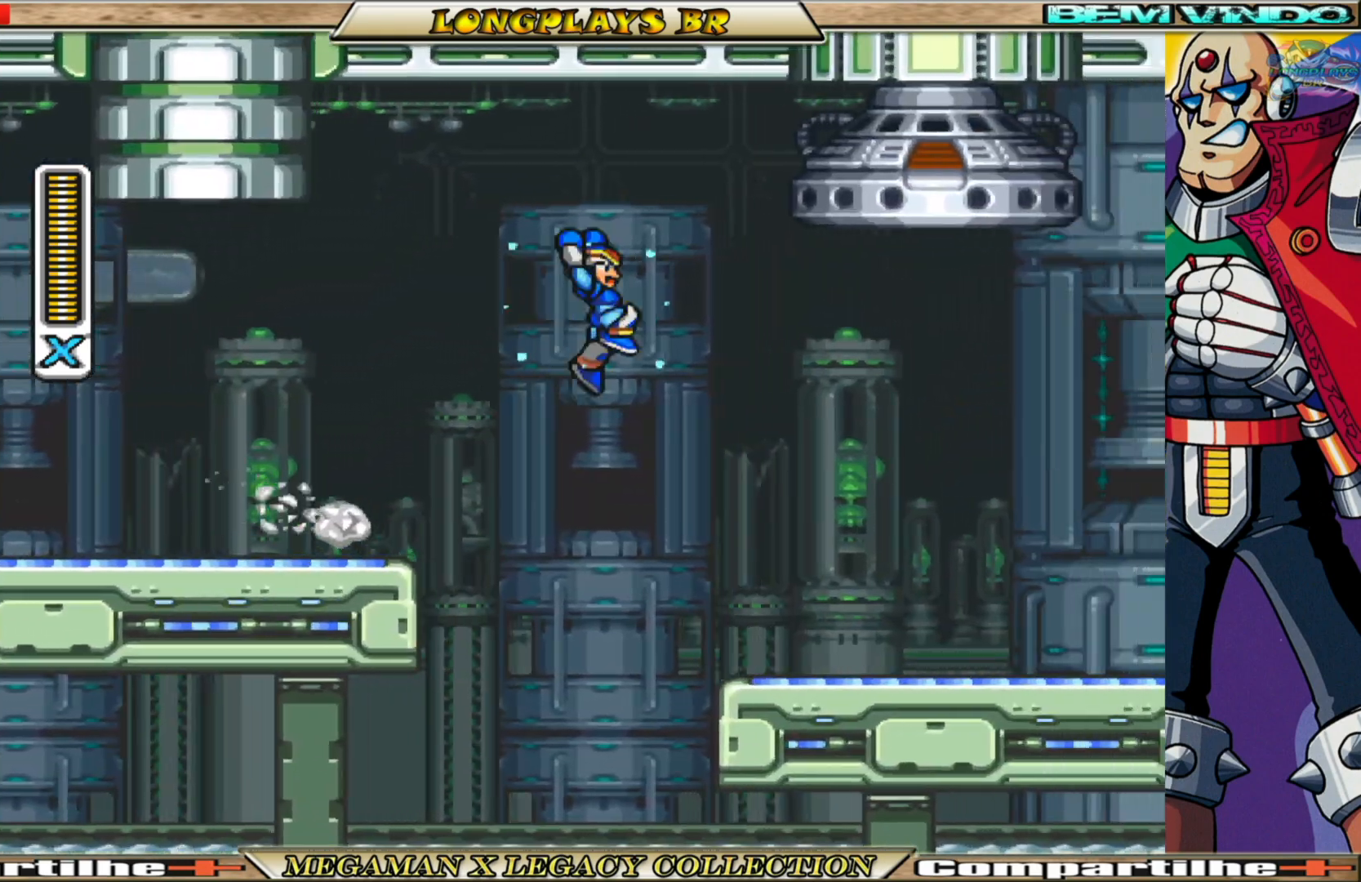
{"buttons": ["X", "DPAD_RIGHT"], "left_stick": "center", "right_stick": "center", "events": [[33, "B", "up"]]}
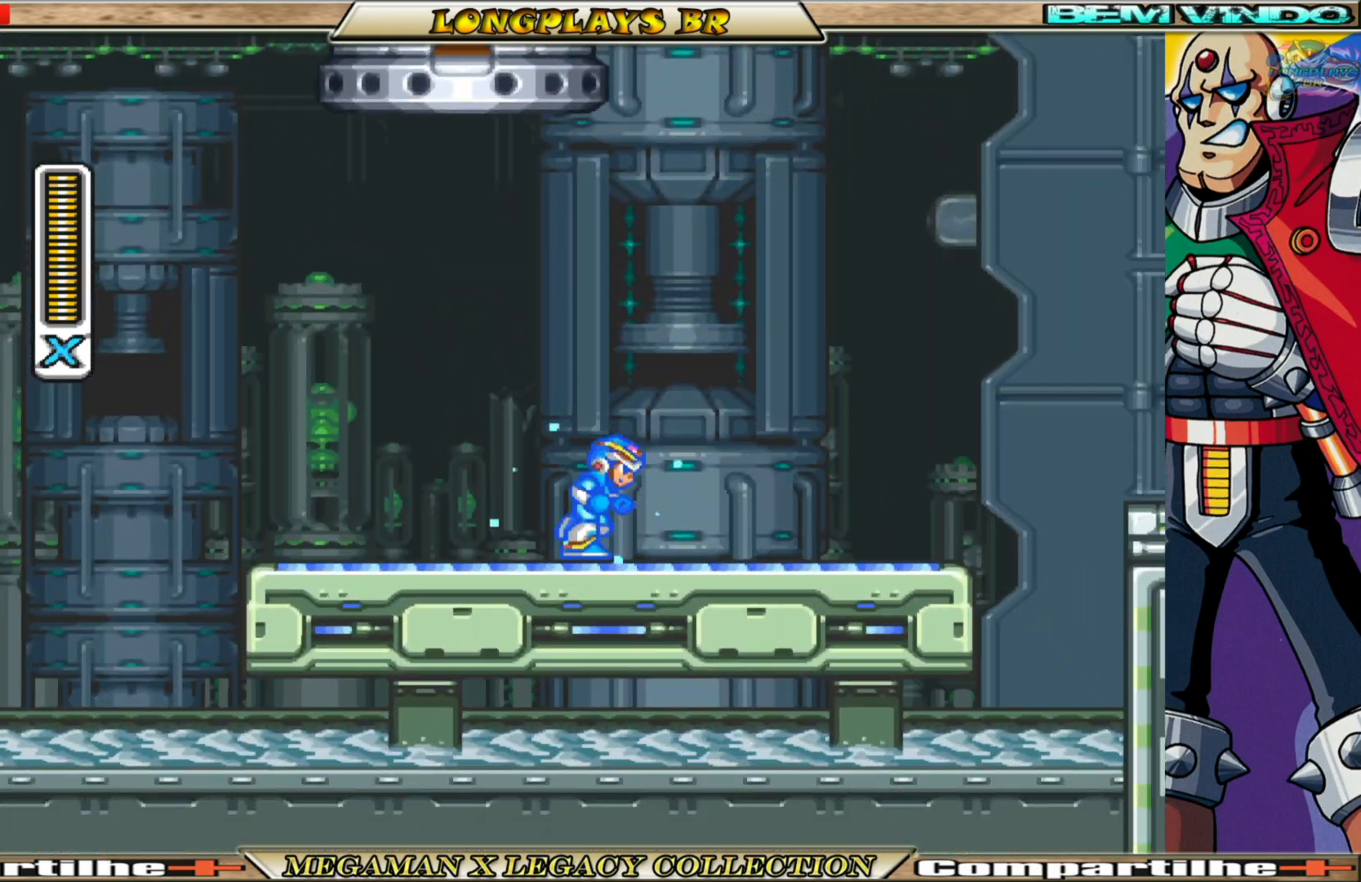
{"buttons": ["A", "B", "X", "DPAD_RIGHT"], "left_stick": "center", "right_stick": "center", "events": [[50, "B", "down"], [350, "A", "down"]]}
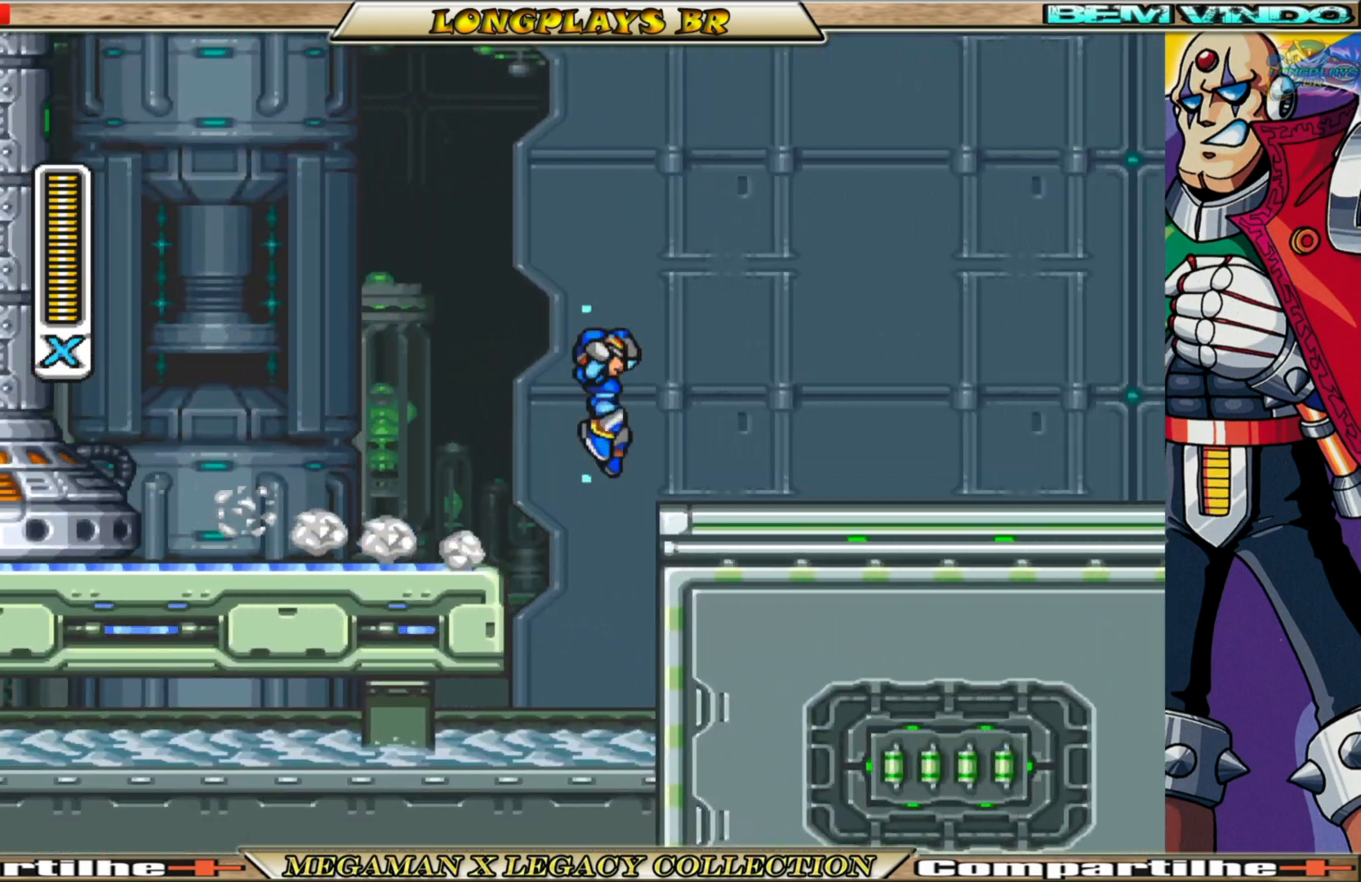
{"buttons": ["B", "X", "DPAD_RIGHT"], "left_stick": "center", "right_stick": "center", "events": [[67, "A", "up"], [100, "B", "up"], [450, "B", "down"]]}
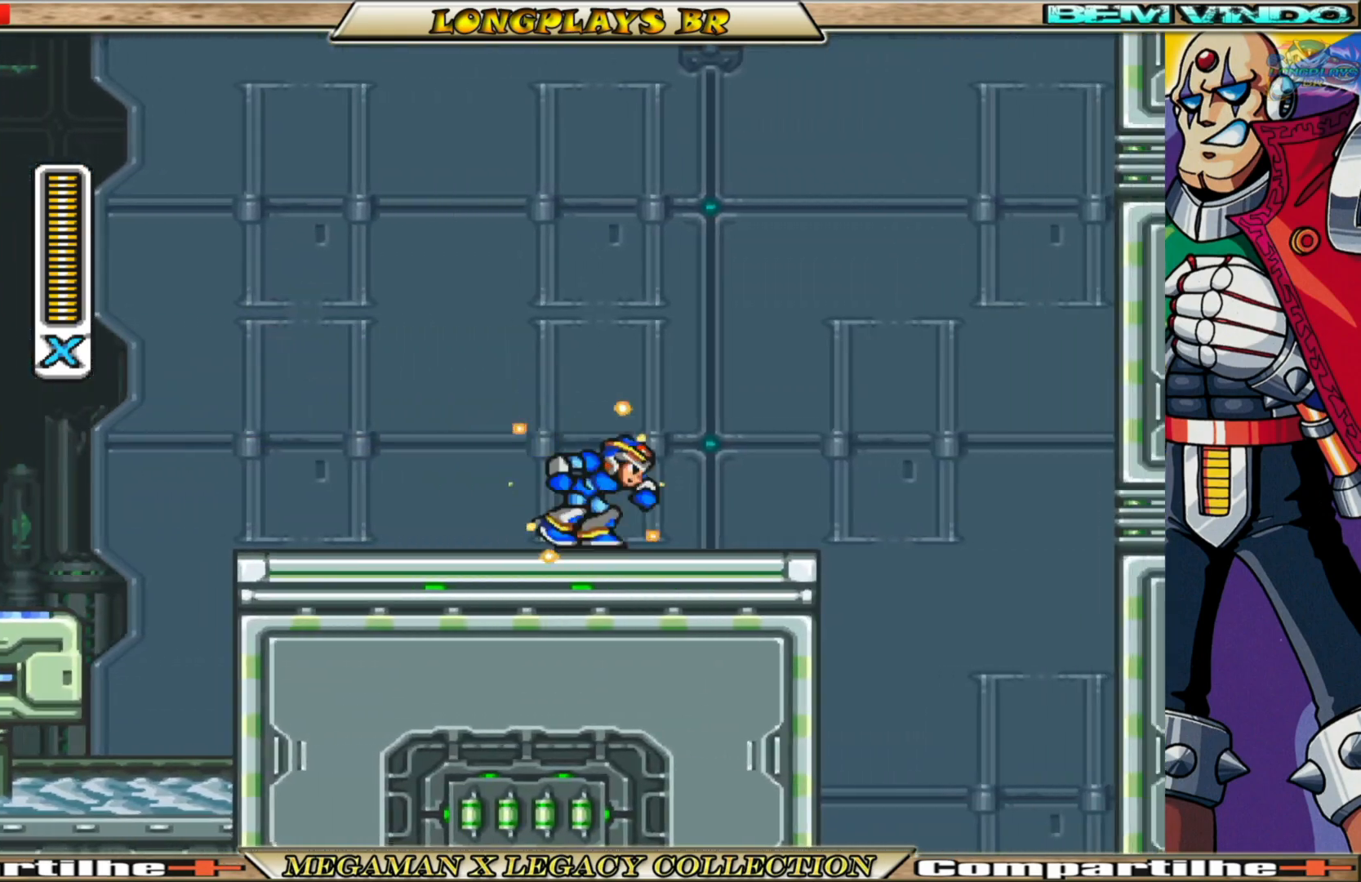
{"buttons": ["X"], "left_stick": "center", "right_stick": "center", "events": [[150, "A", "down"], [350, "A", "up"], [350, "B", "up"], [417, "DPAD_RIGHT", "up"]]}
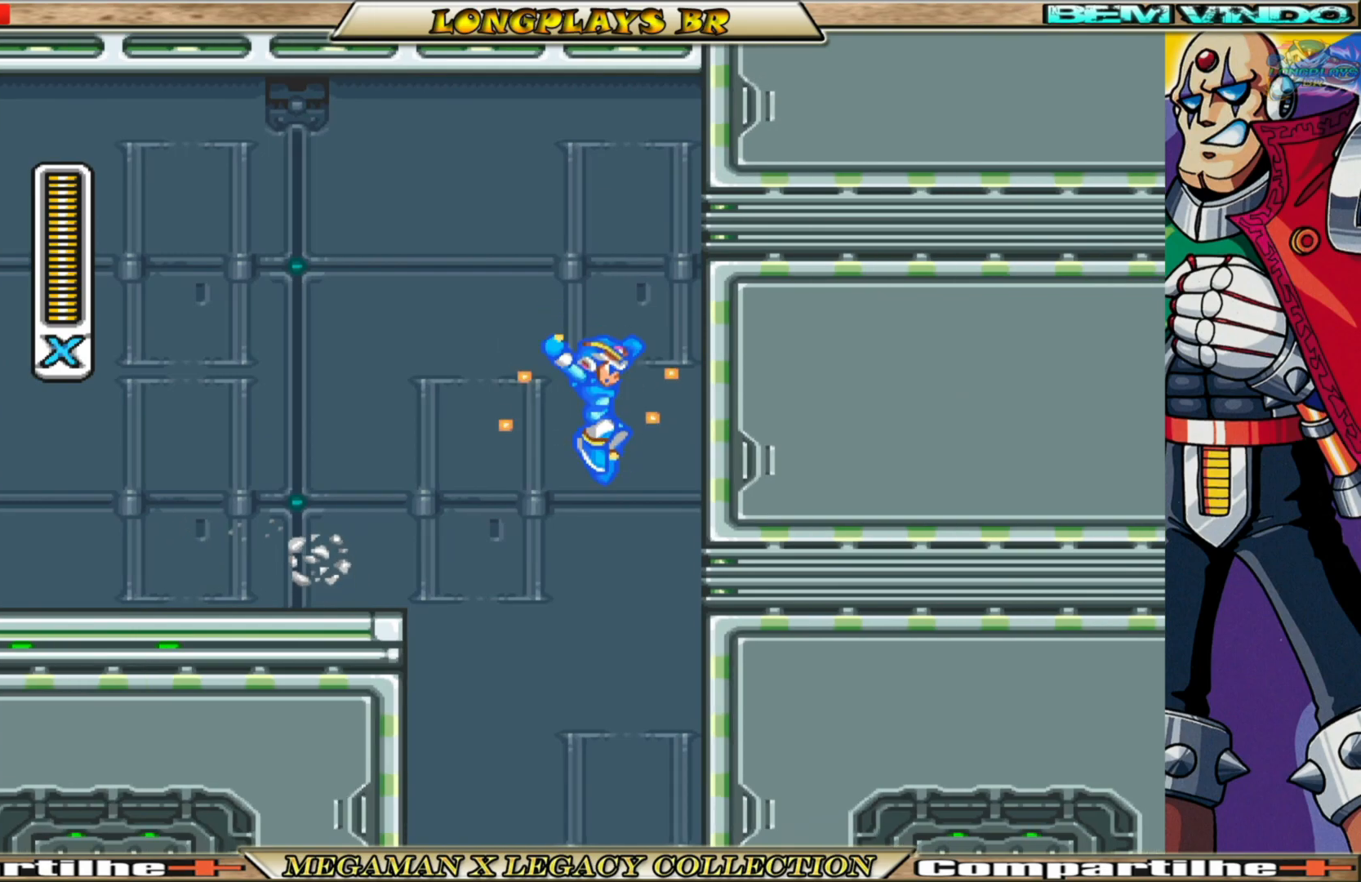
{"buttons": ["X"], "left_stick": "center", "right_stick": "center", "events": []}
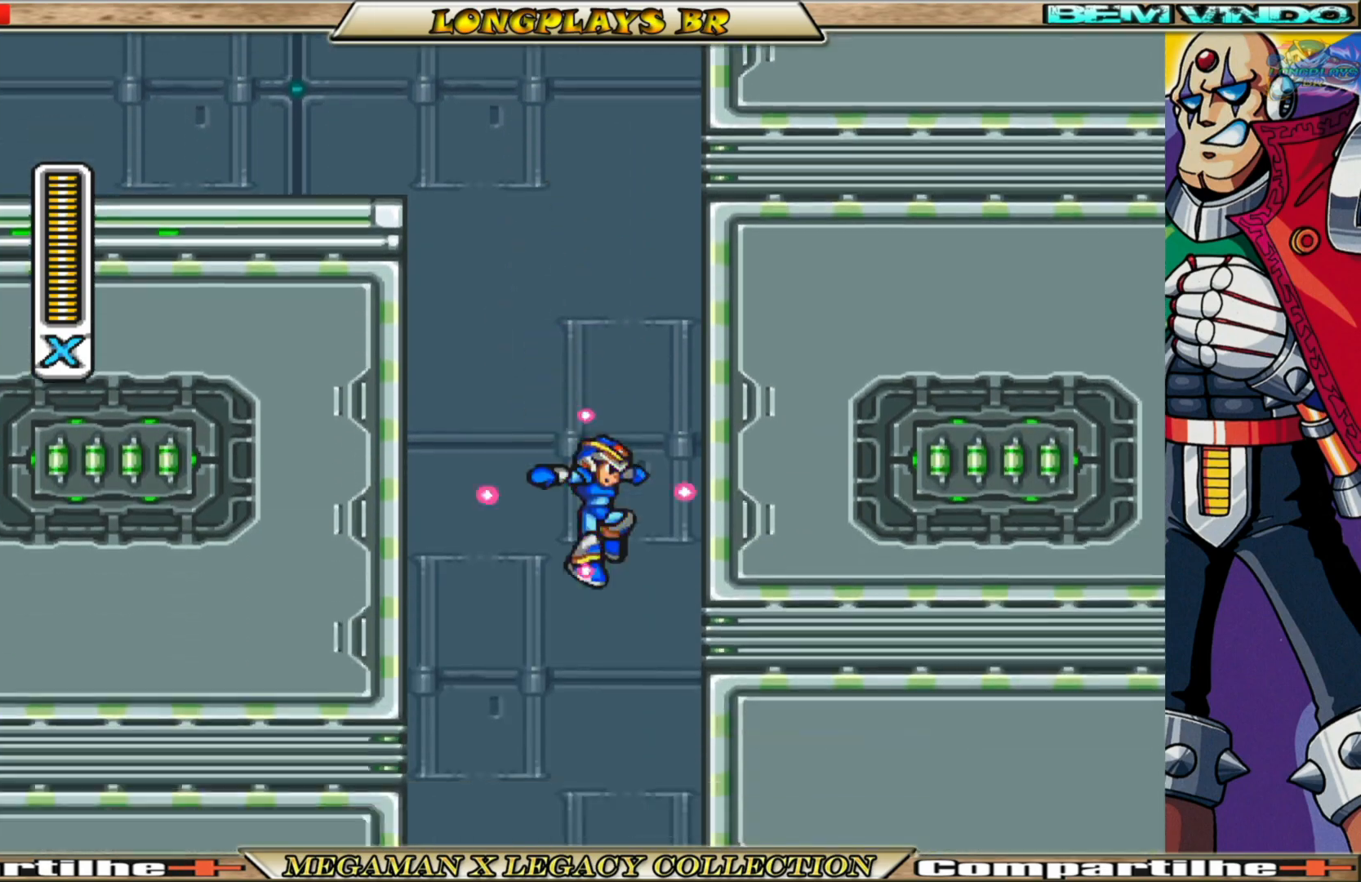
{"buttons": ["X", "DPAD_RIGHT"], "left_stick": "center", "right_stick": "center", "events": [[433, "DPAD_RIGHT", "down"]]}
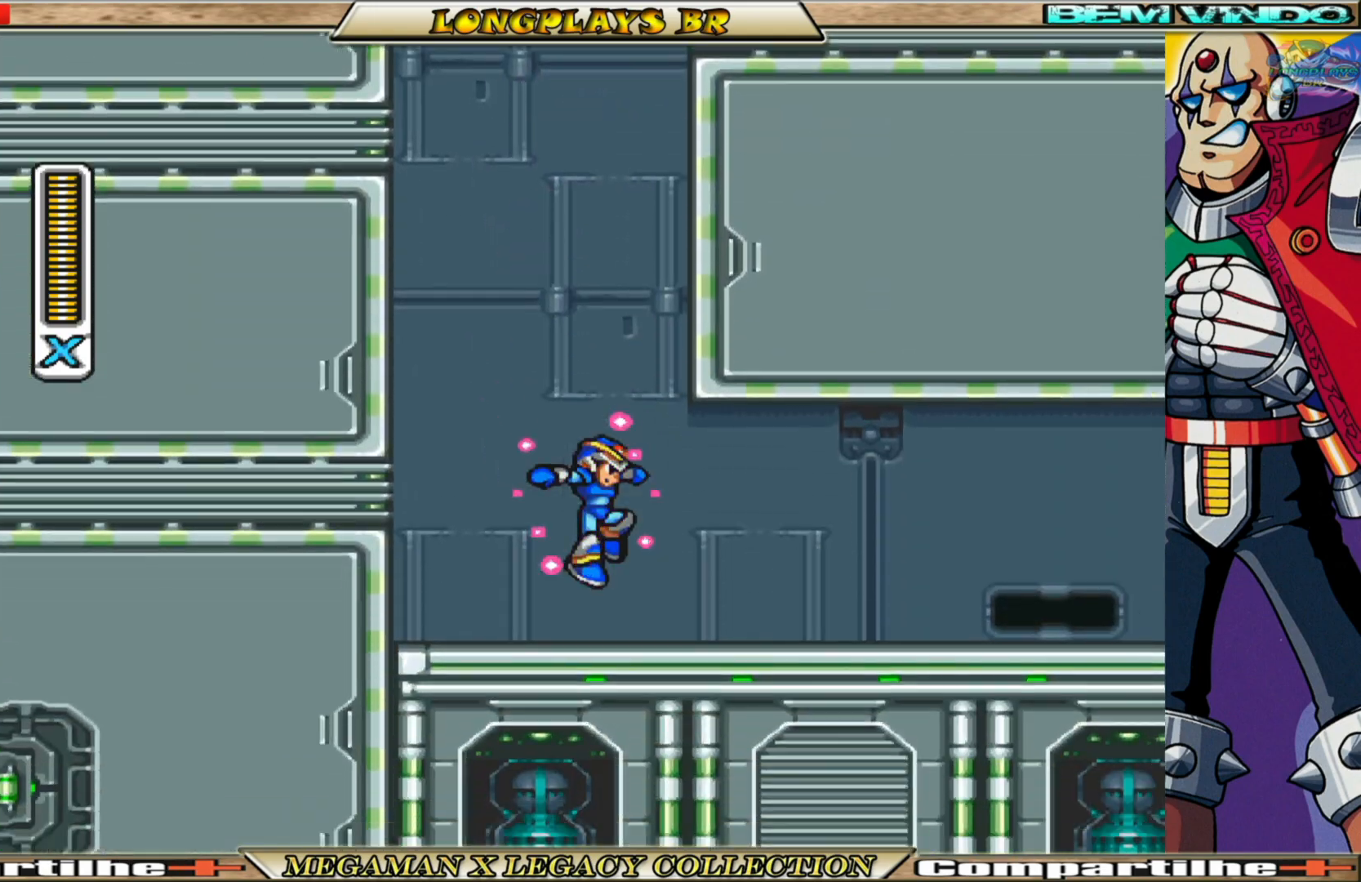
{"buttons": ["B", "X", "DPAD_RIGHT"], "left_stick": "center", "right_stick": "center", "events": [[217, "B", "down"]]}
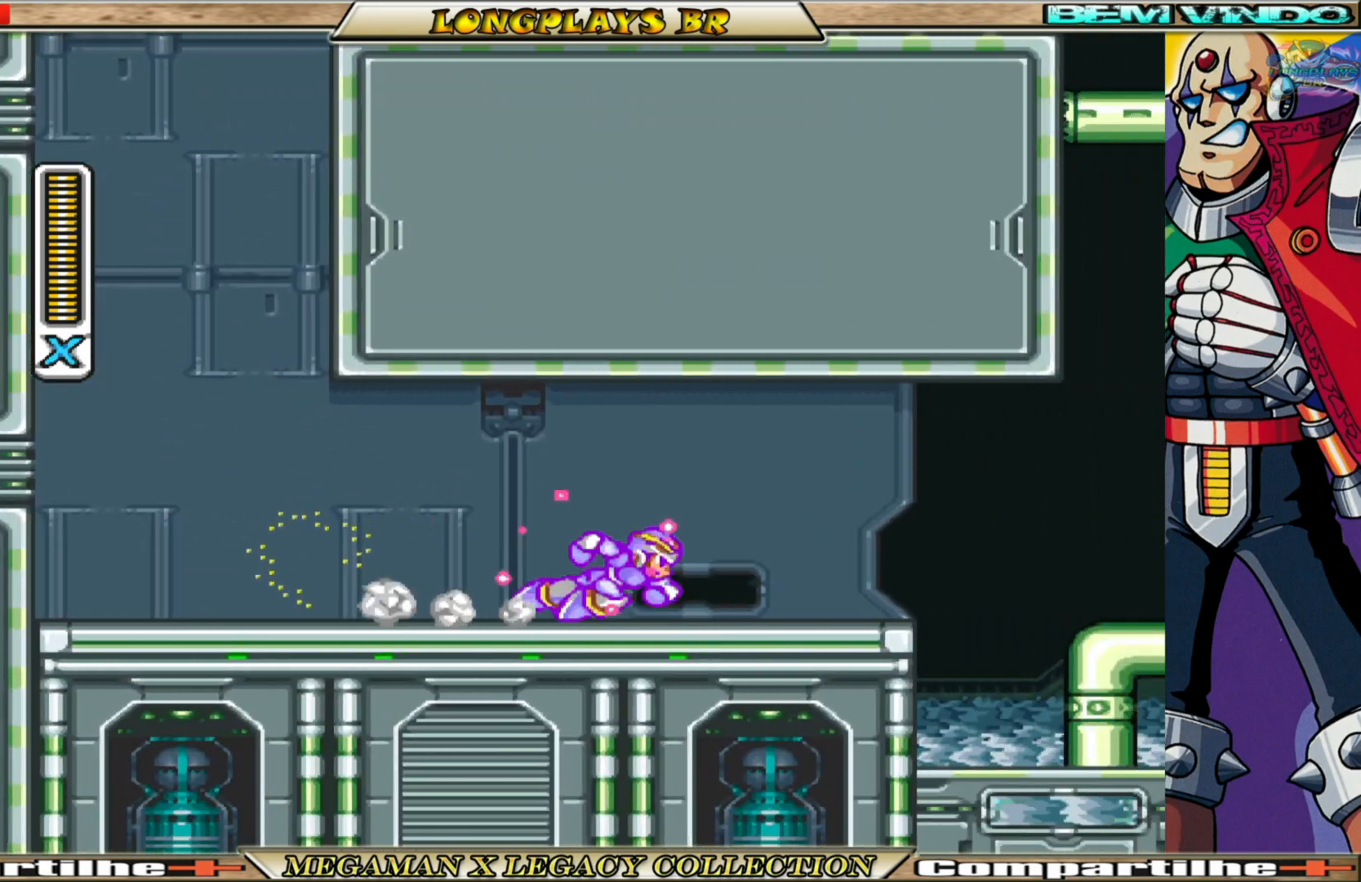
{"buttons": ["X", "DPAD_RIGHT"], "left_stick": "center", "right_stick": "center", "events": [[83, "A", "down"], [317, "A", "up"], [317, "B", "up"]]}
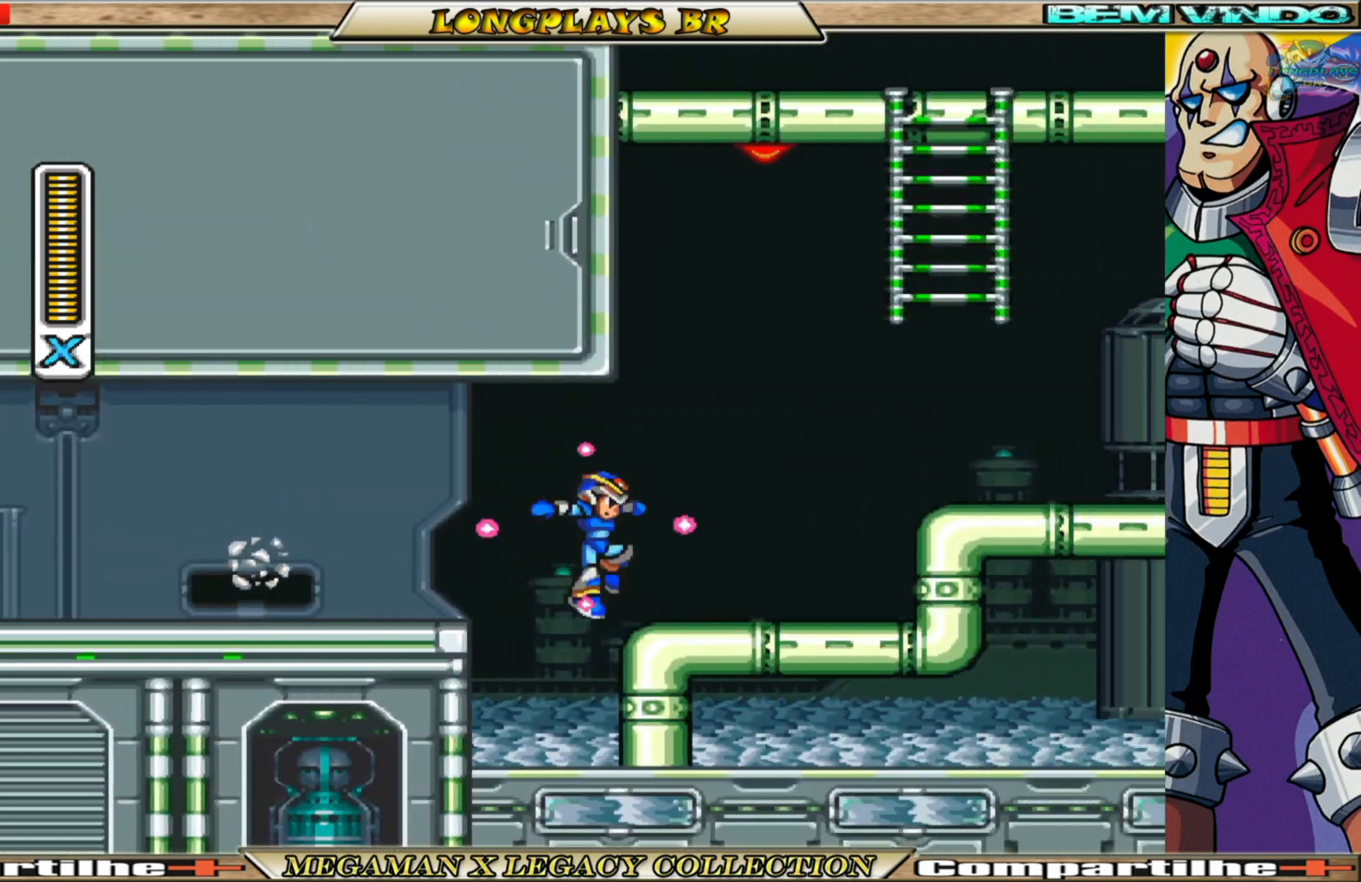
{"buttons": ["X"], "left_stick": "center", "right_stick": "center", "events": [[117, "B", "down"], [217, "A", "down"], [417, "A", "up"], [417, "B", "up"], [433, "DPAD_RIGHT", "up"]]}
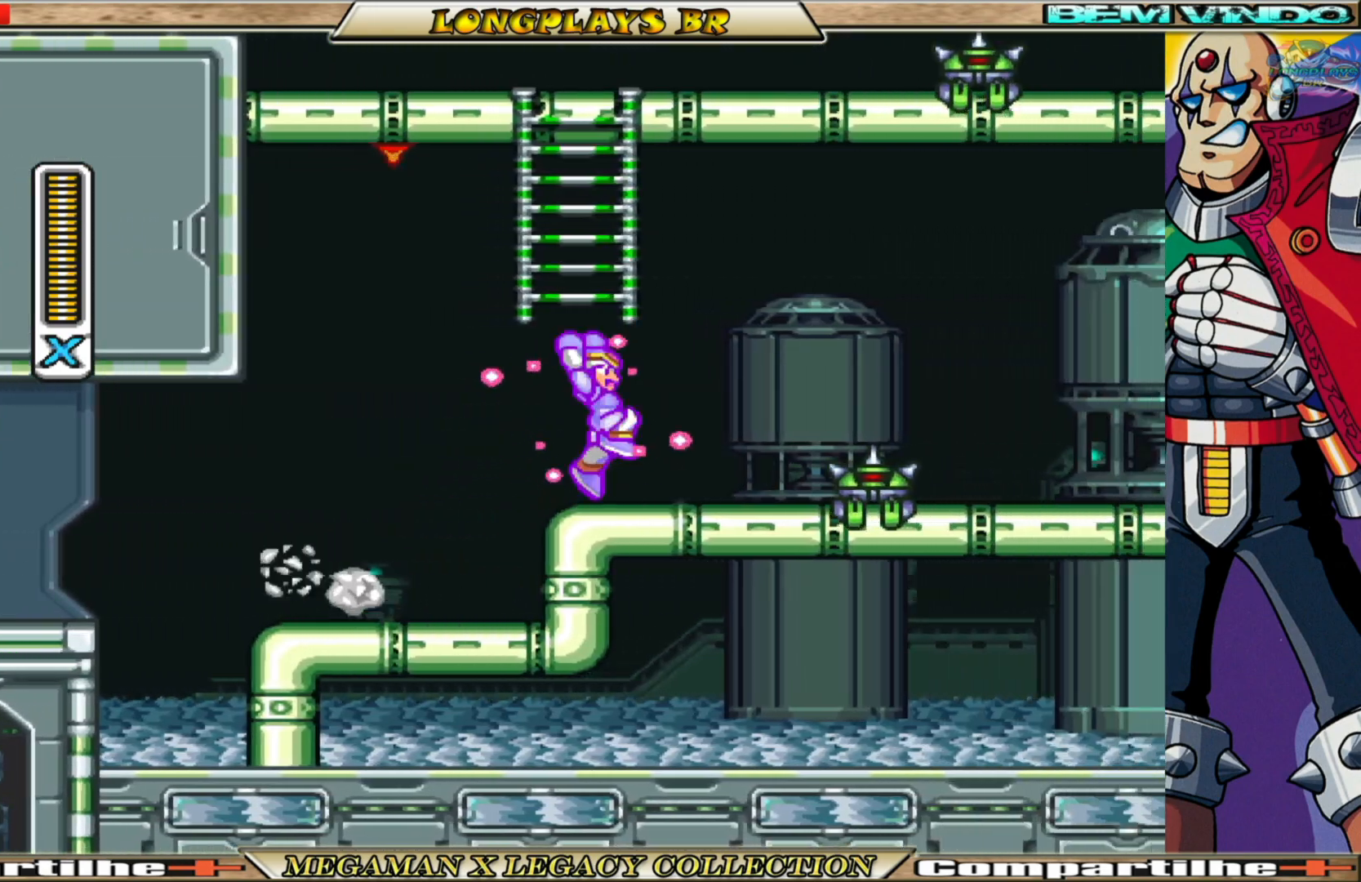
{"buttons": ["X", "DPAD_UP"], "left_stick": "center", "right_stick": "center", "events": [[183, "A", "down"], [183, "B", "down"], [317, "DPAD_UP", "down"], [450, "A", "up"], [450, "B", "up"]]}
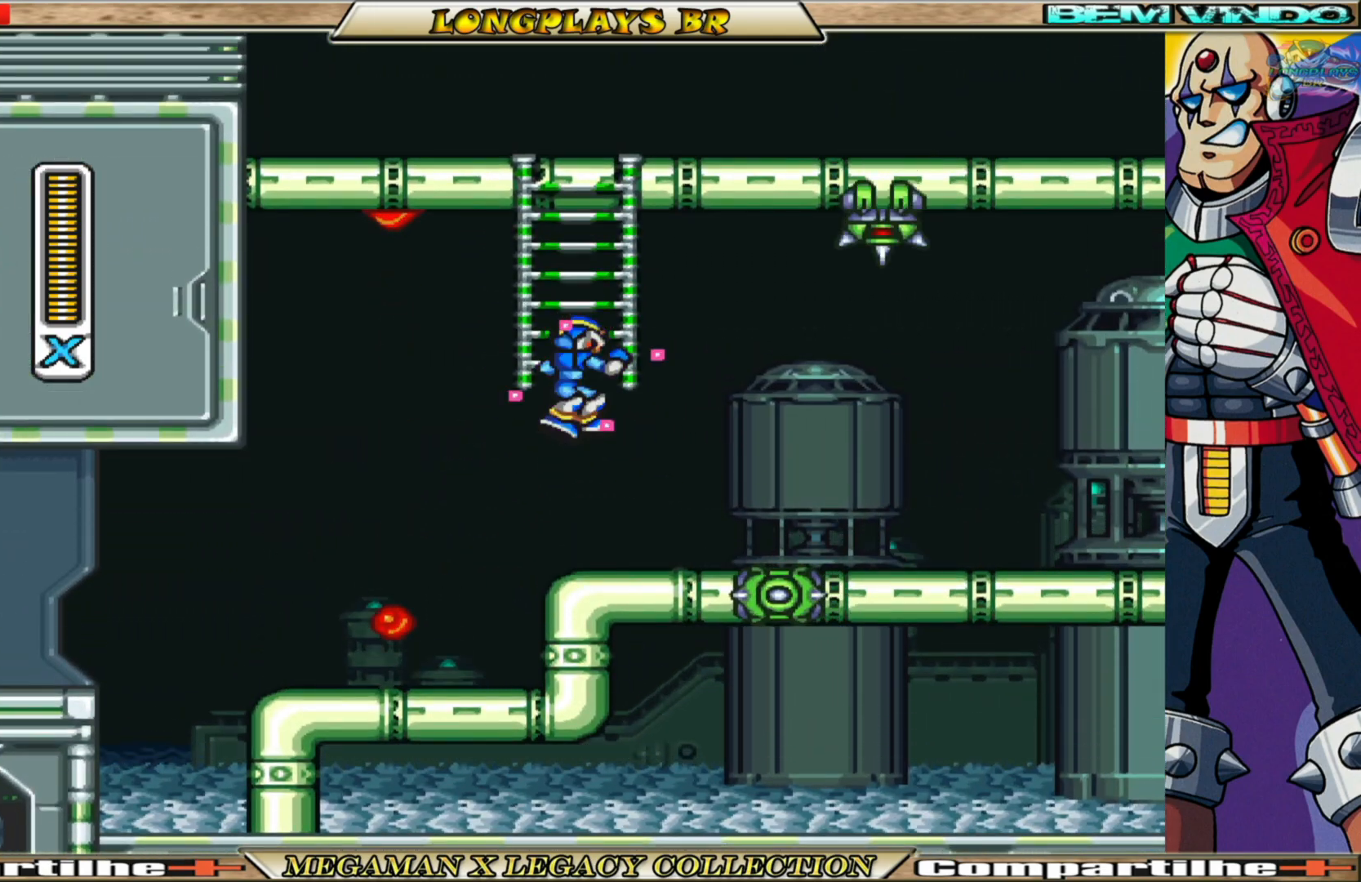
{"buttons": ["X", "DPAD_UP"], "left_stick": "center", "right_stick": "center", "events": []}
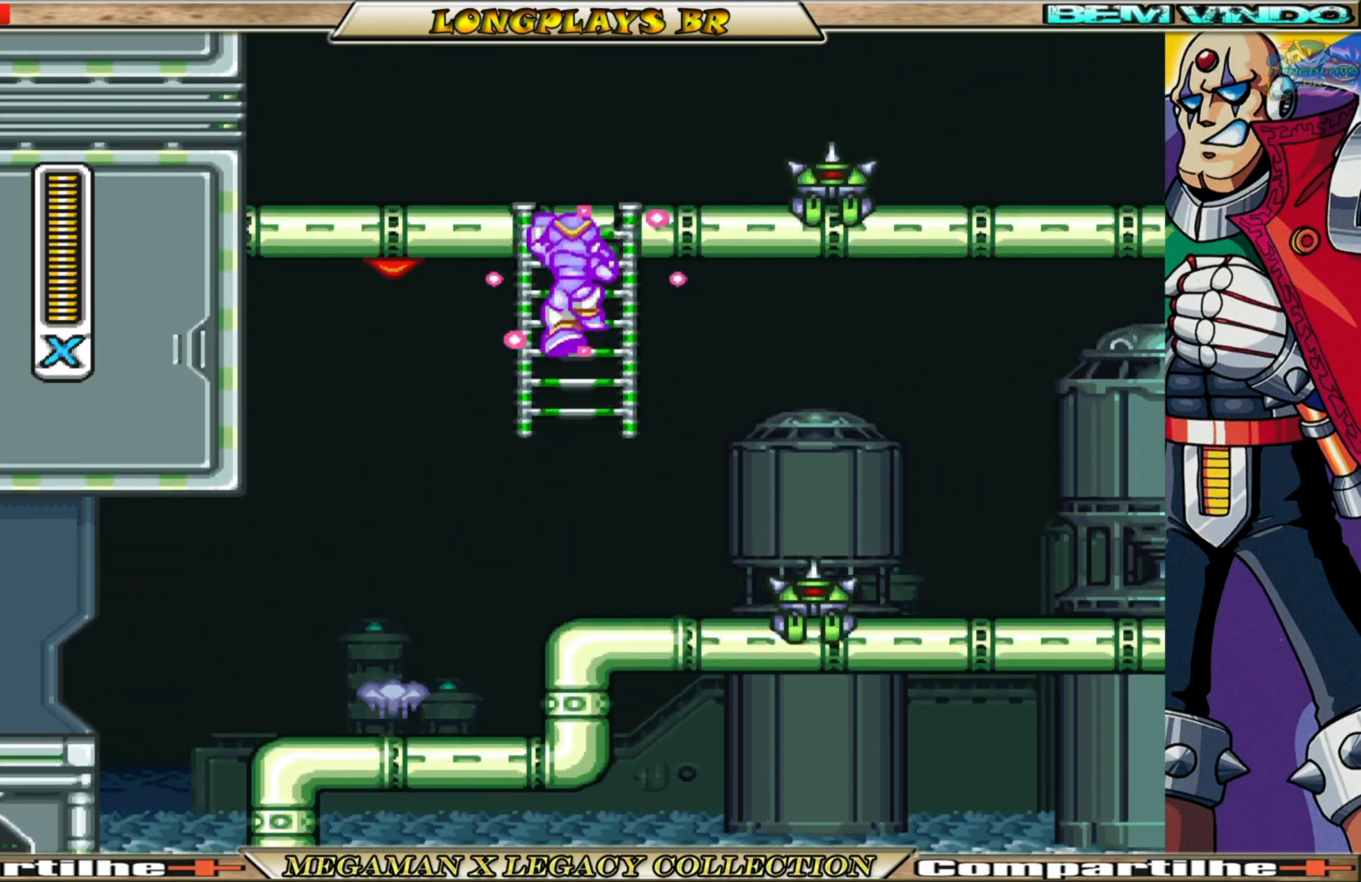
{"buttons": ["X", "DPAD_RIGHT"], "left_stick": "center", "right_stick": "center", "events": [[350, "DPAD_RIGHT", "down"], [383, "DPAD_UP", "up"]]}
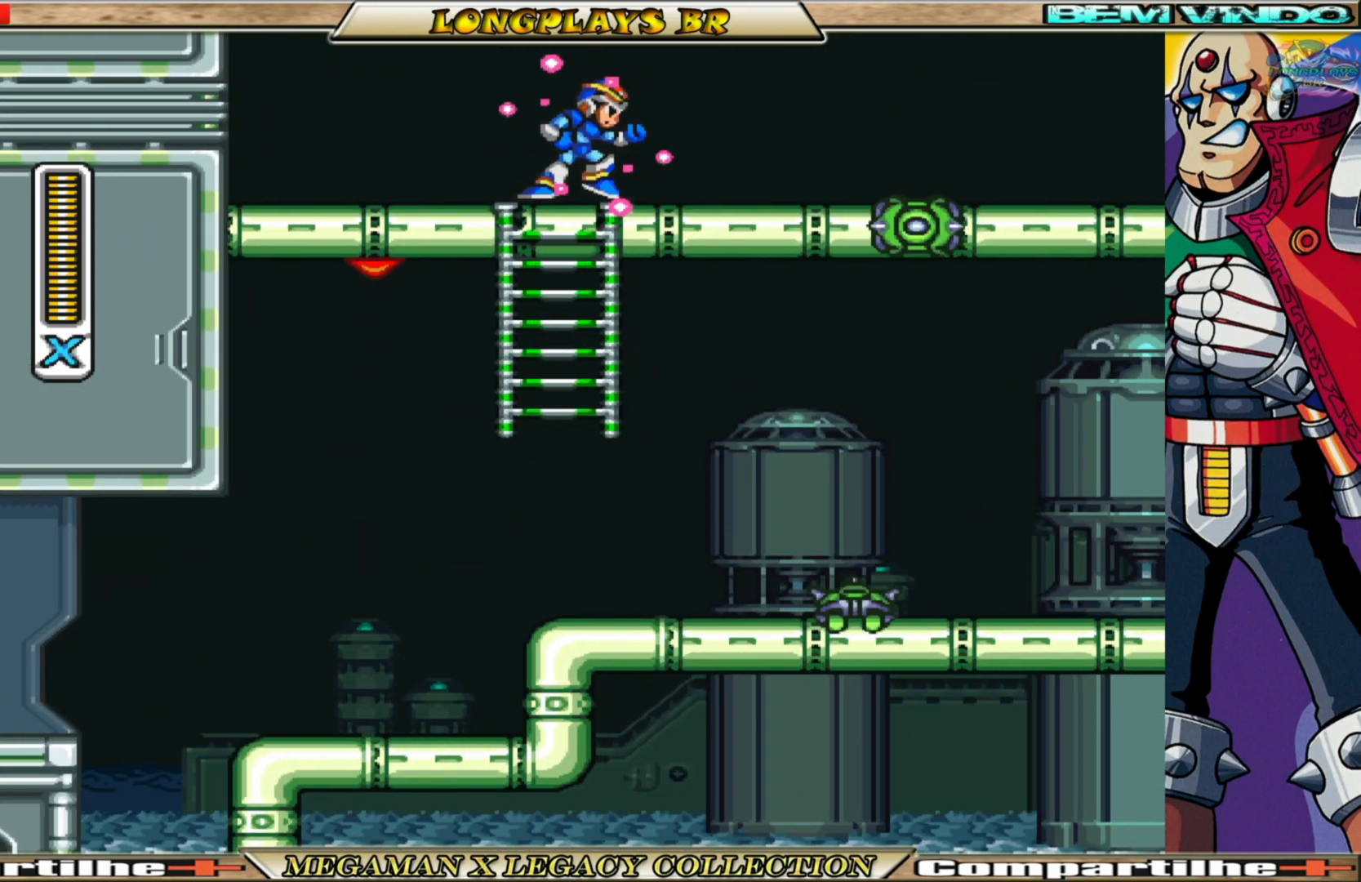
{"buttons": ["A", "B", "X", "DPAD_RIGHT"], "left_stick": "center", "right_stick": "center", "events": [[117, "B", "down"], [183, "A", "down"]]}
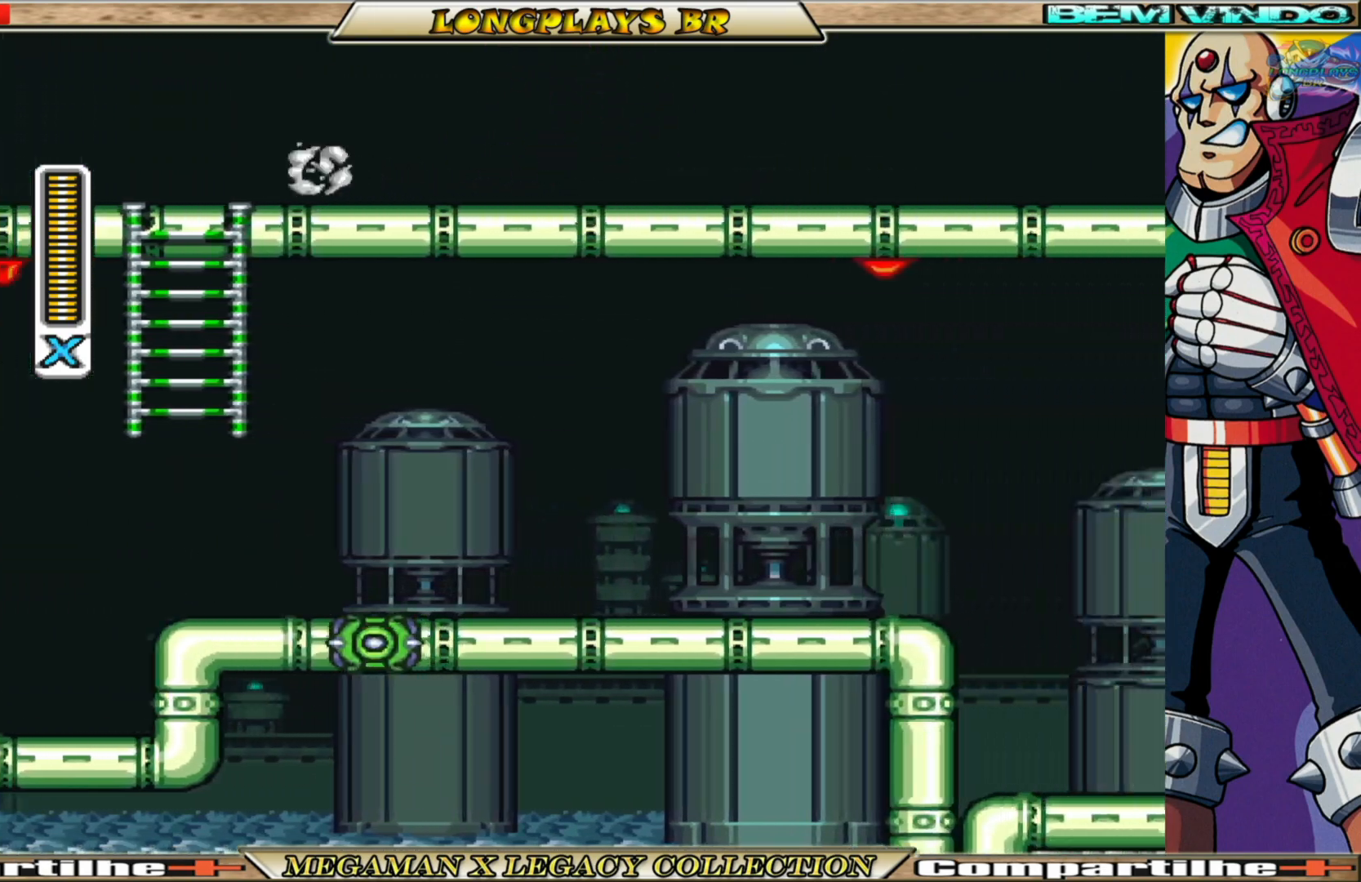
{"buttons": ["X", "DPAD_RIGHT"], "left_stick": "center", "right_stick": "center", "events": [[83, "A", "up"], [100, "B", "up"]]}
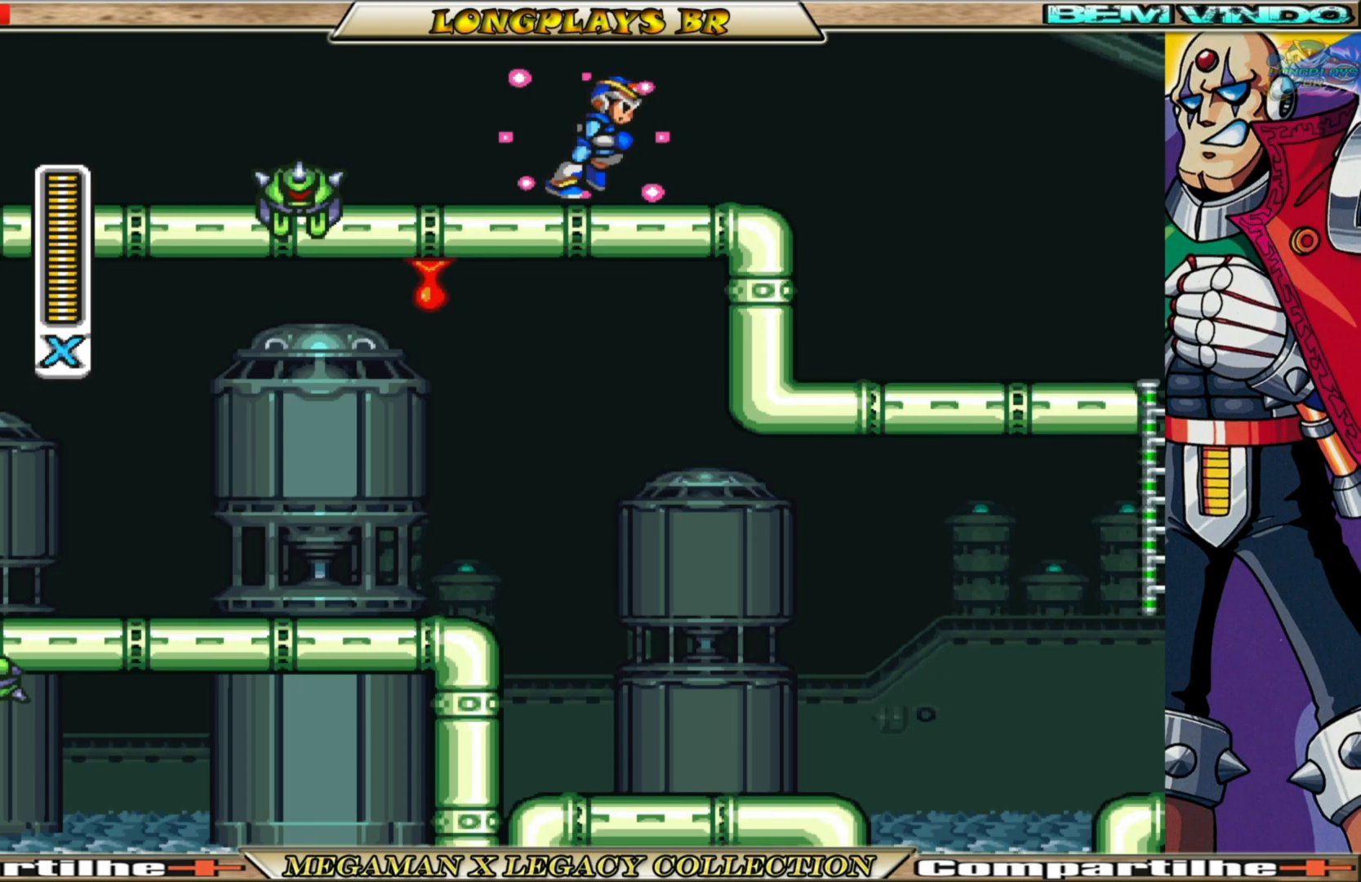
{"buttons": ["X", "DPAD_RIGHT"], "left_stick": "center", "right_stick": "center", "events": [[50, "B", "down"], [83, "A", "down"], [333, "A", "up"], [333, "B", "up"]]}
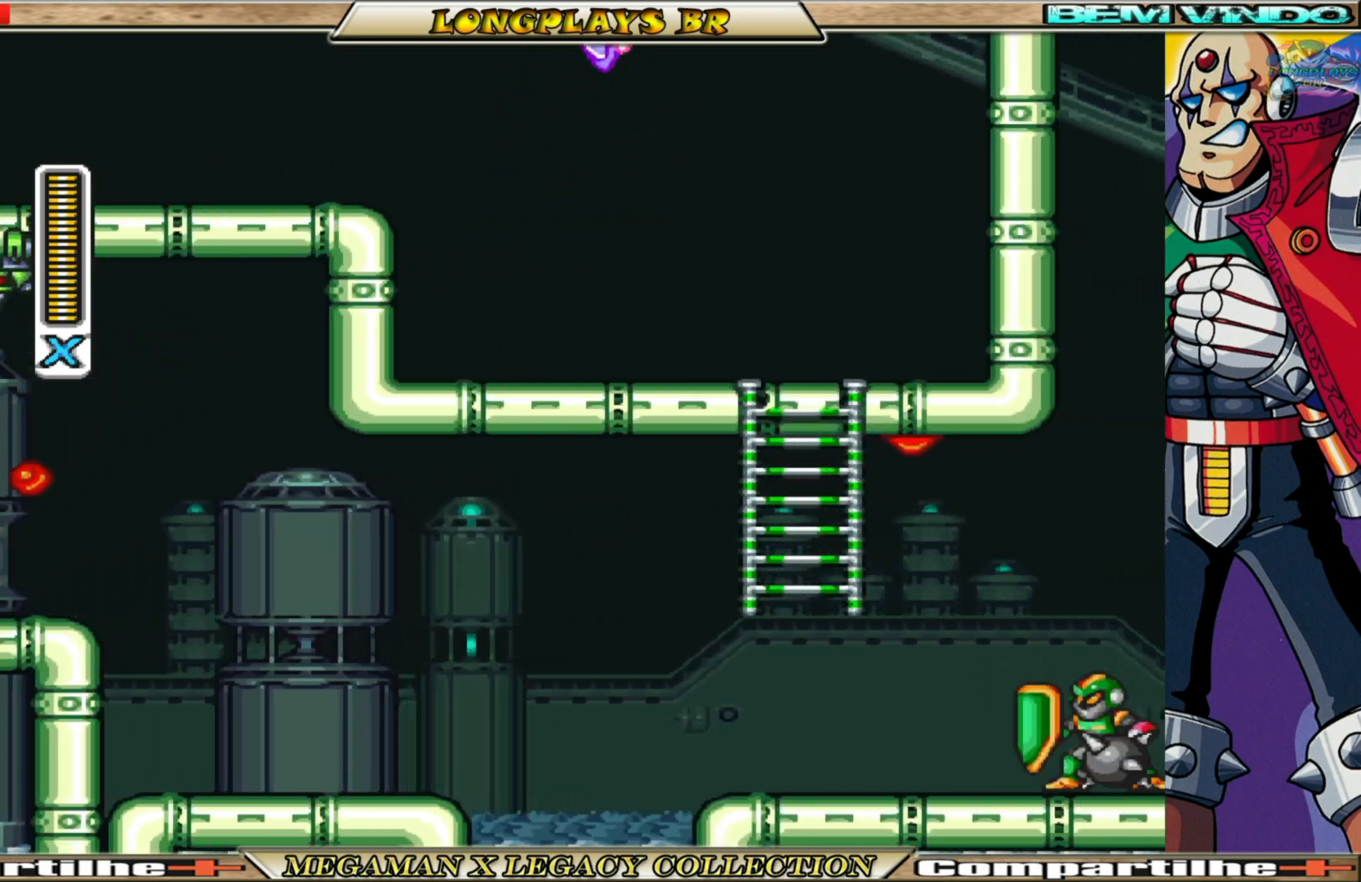
{"buttons": ["X", "DPAD_DOWN"], "left_stick": "center", "right_stick": "center", "events": [[183, "DPAD_RIGHT", "up"], [333, "DPAD_DOWN", "down"]]}
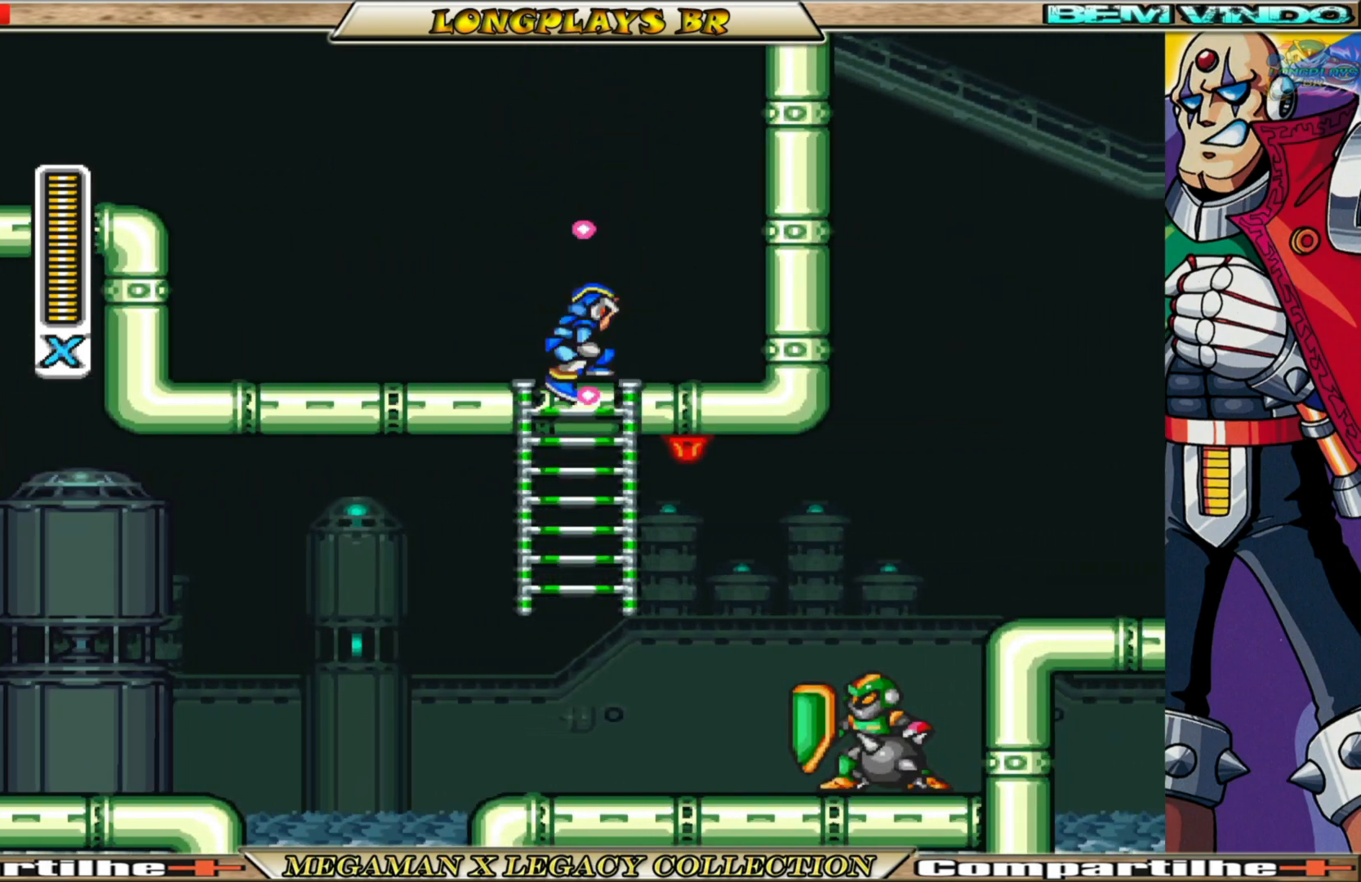
{"buttons": ["A", "X", "DPAD_DOWN", "DPAD_LEFT"], "left_stick": "center", "right_stick": "center", "events": [[417, "A", "down"], [500, "DPAD_LEFT", "down"]]}
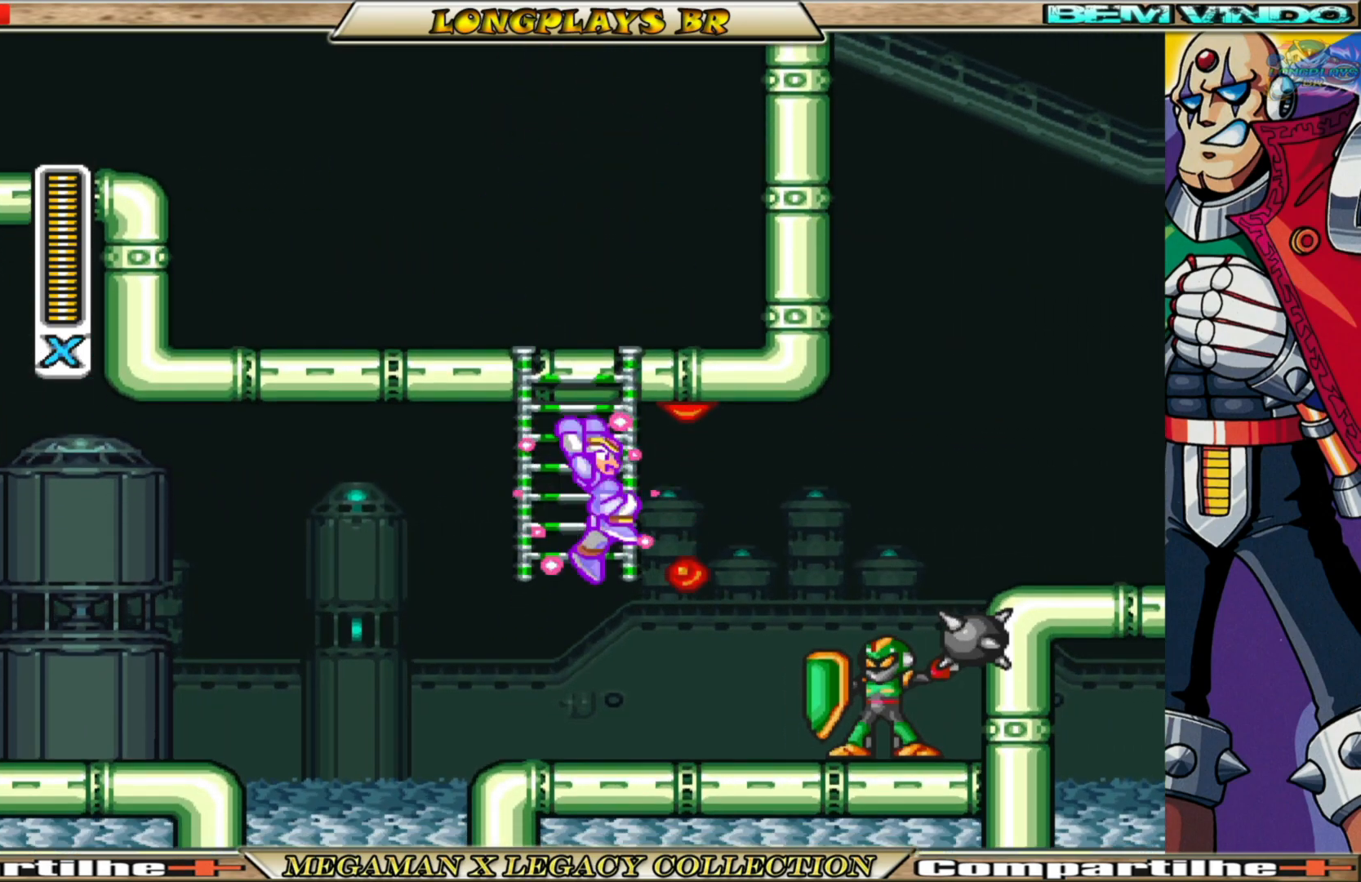
{"buttons": ["X", "DPAD_RIGHT"], "left_stick": "center", "right_stick": "center", "events": [[50, "A", "up"], [150, "DPAD_DOWN", "up"], [283, "DPAD_LEFT", "up"], [367, "DPAD_RIGHT", "down"]]}
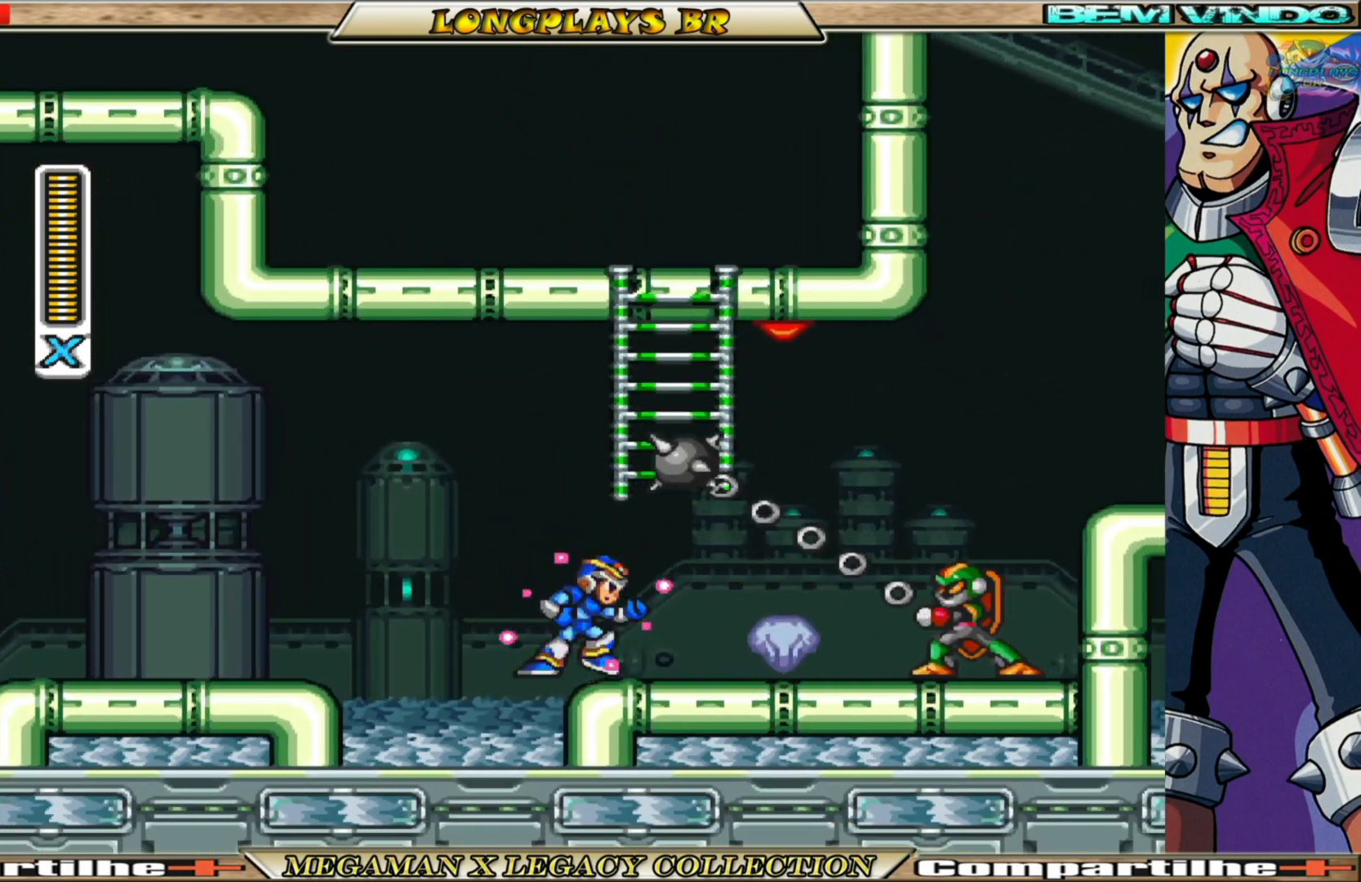
{"buttons": ["DPAD_RIGHT"], "left_stick": "center", "right_stick": "center", "events": [[183, "X", "up"], [283, "X", "down"], [333, "X", "up"], [450, "X", "down"], [483, "X", "up"]]}
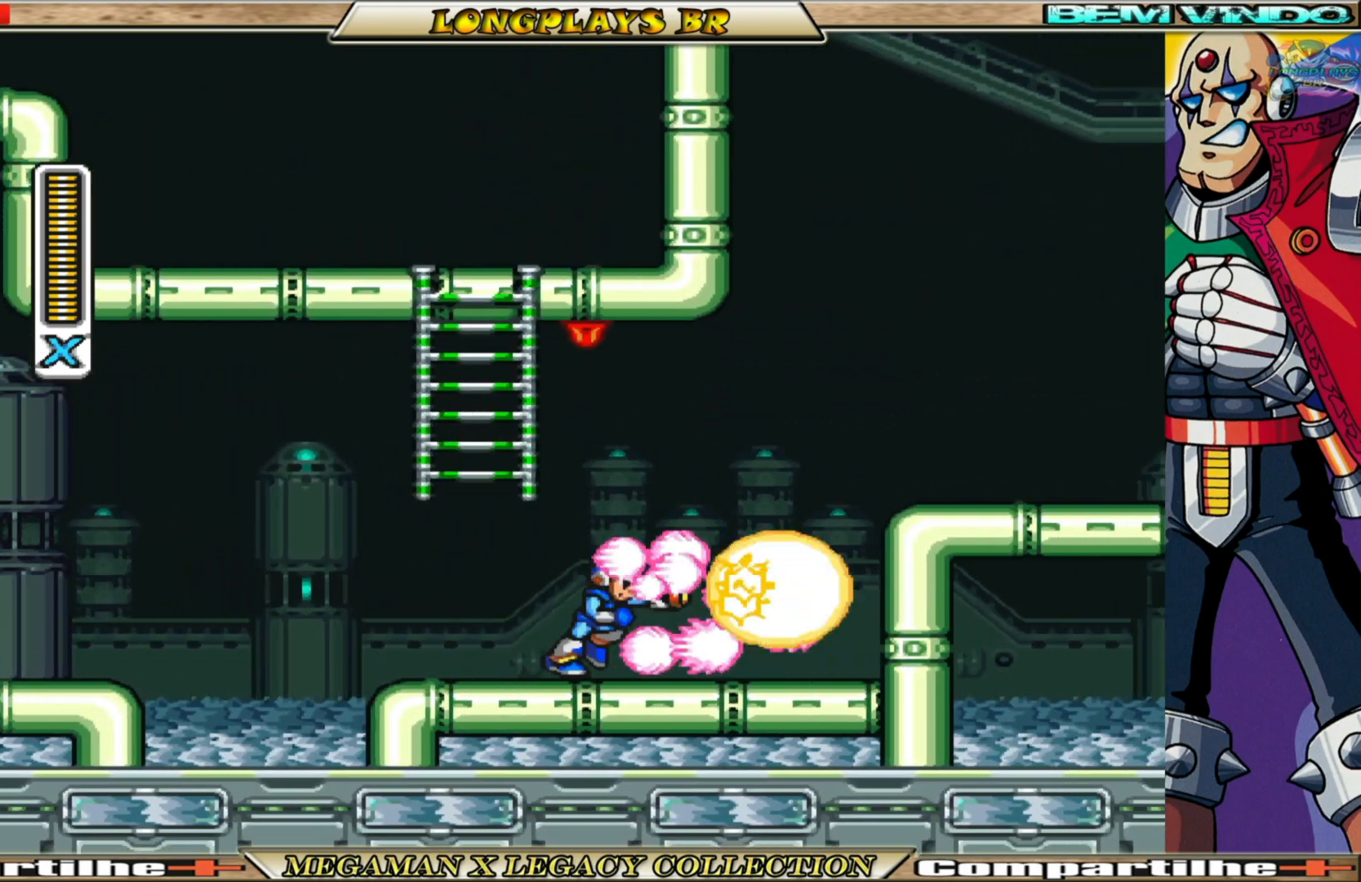
{"buttons": ["A", "B", "X", "DPAD_RIGHT"], "left_stick": "center", "right_stick": "center", "events": [[67, "X", "down"], [267, "B", "down"], [300, "A", "down"]]}
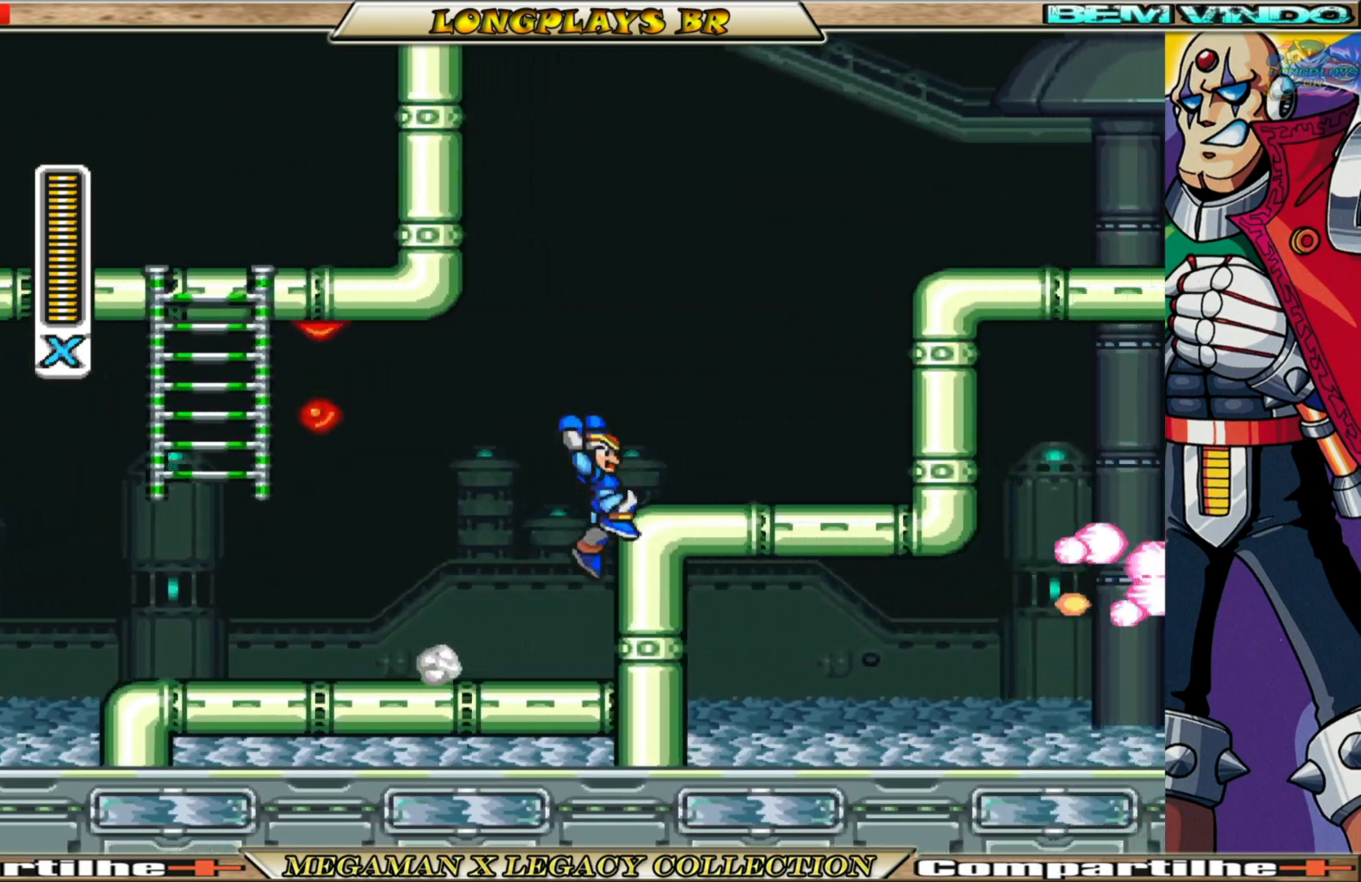
{"buttons": ["B", "X", "DPAD_RIGHT"], "left_stick": "center", "right_stick": "center", "events": [[33, "A", "up"], [50, "B", "up"], [300, "A", "down"], [300, "B", "down"], [500, "A", "up"]]}
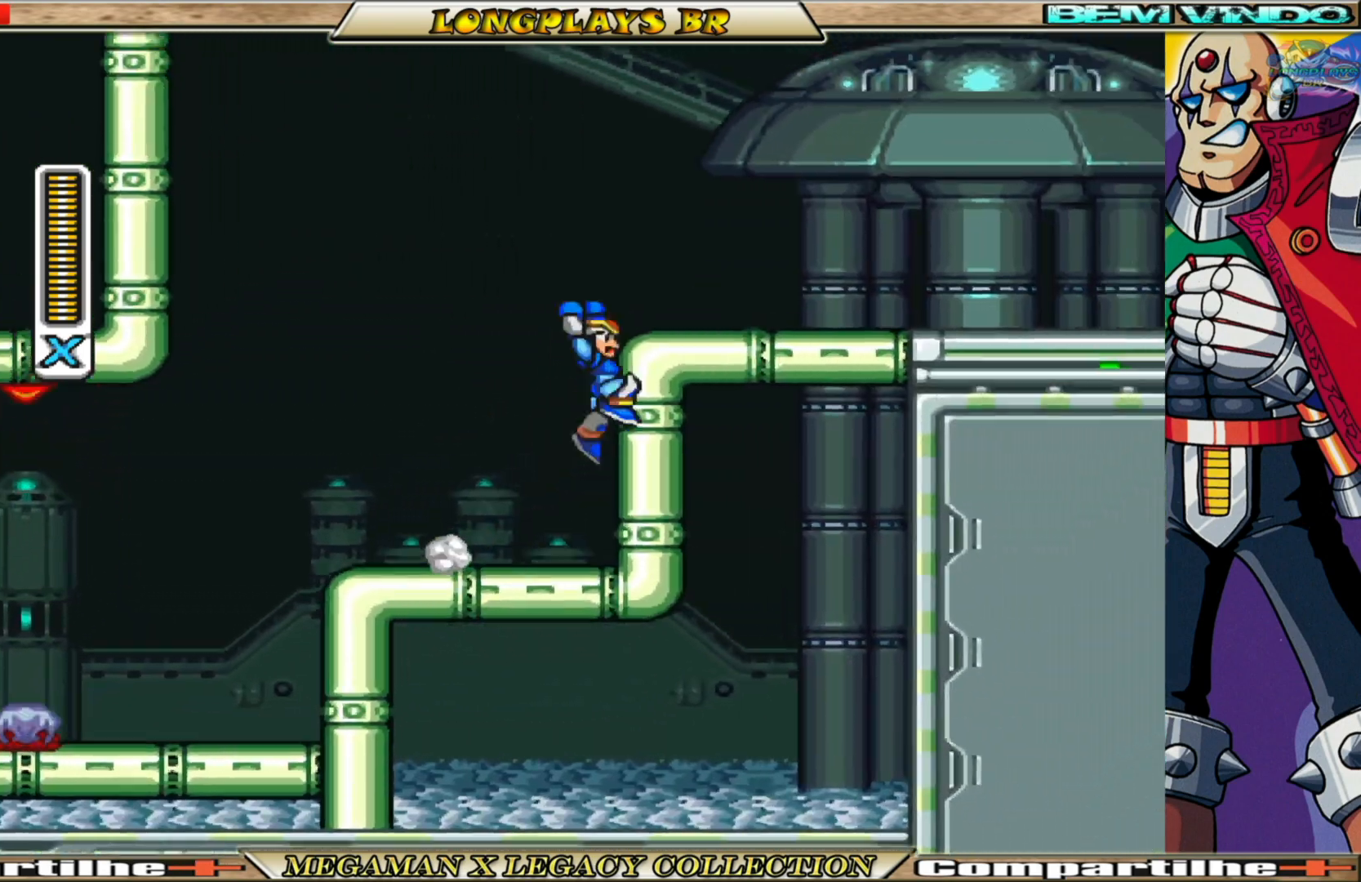
{"buttons": ["X", "DPAD_RIGHT"], "left_stick": "center", "right_stick": "center", "events": [[33, "B", "up"], [133, "A", "down"], [133, "B", "down"], [383, "A", "up"], [417, "B", "up"]]}
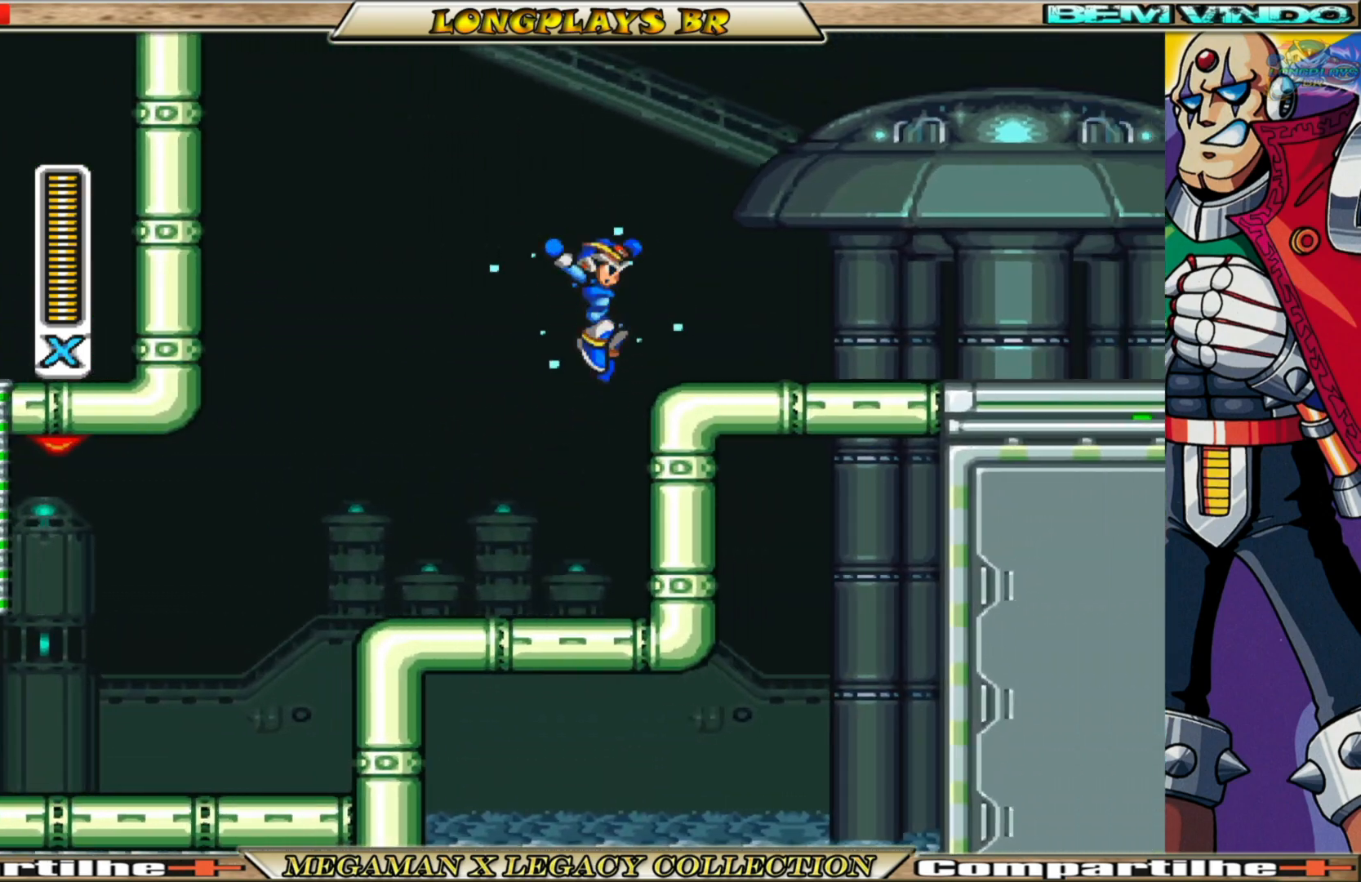
{"buttons": ["A", "B", "X", "DPAD_RIGHT"], "left_stick": "center", "right_stick": "center", "events": [[300, "B", "down"], [500, "A", "down"]]}
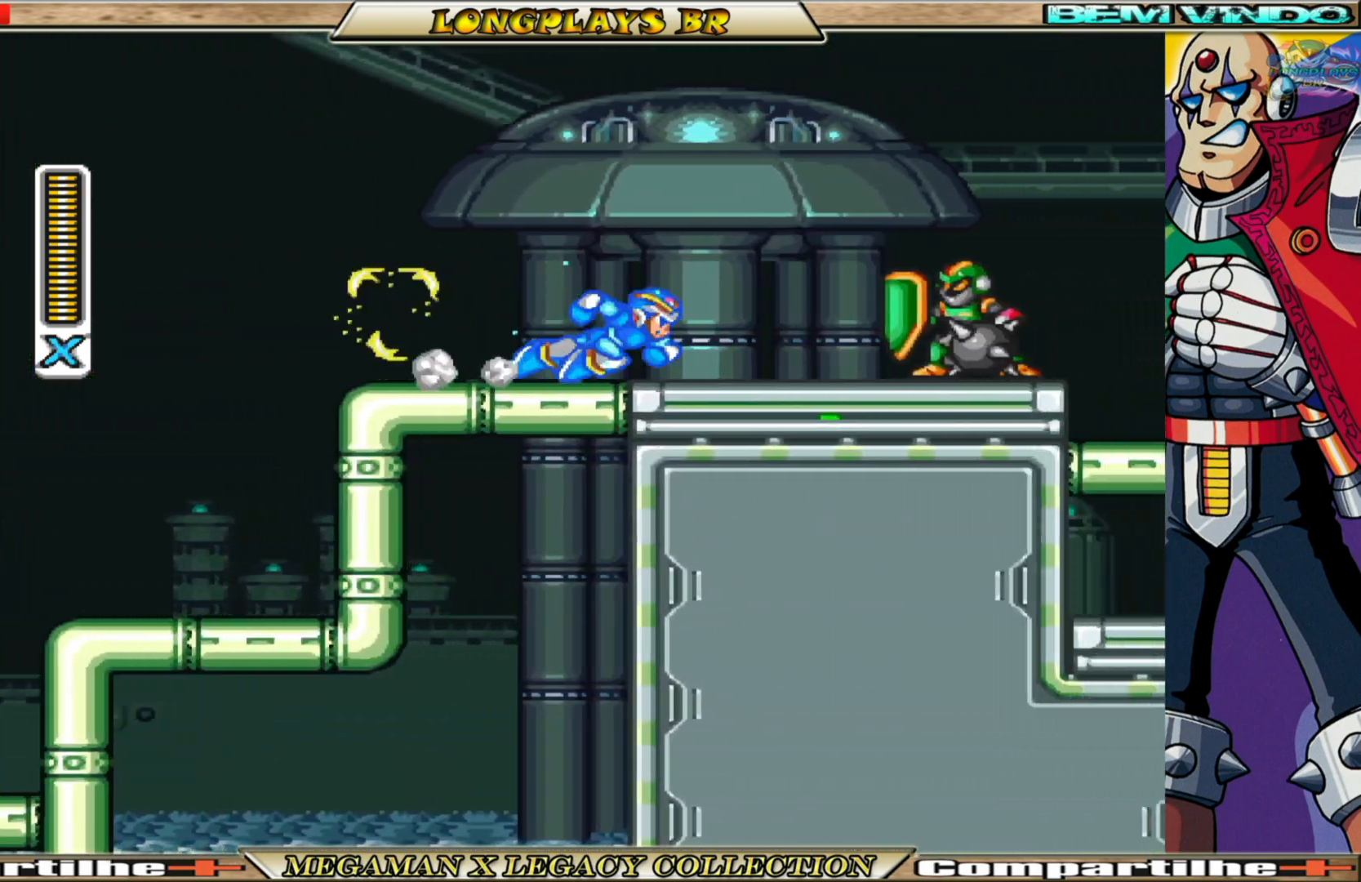
{"buttons": ["A", "B", "X", "DPAD_RIGHT"], "left_stick": "center", "right_stick": "center", "events": []}